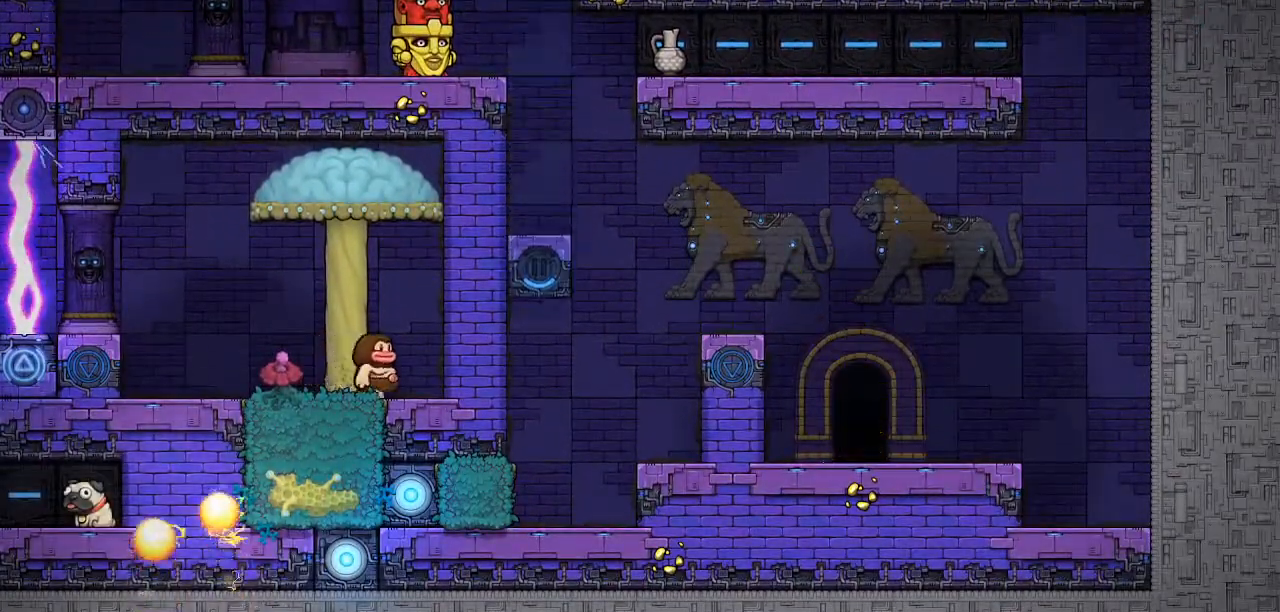
Gameplay with keyboard; each line is a JSON object with the keys held at the frame after it. "events" lists presses ("down") and releases ("up") of "bomb", "door", "down", "escape", "jump", "left", "right", "rope", "tab", "up", "walk" and "whip" between this image and that frame as [ms after this image, input, new state], when the widget could be followed in between. No other keys are recorded. Mouse input is not recorded. Key names are as the overlay labels them; some are game actions (e.g. jump) rather than physical keys.
{"keys": ["jump"], "events": []}
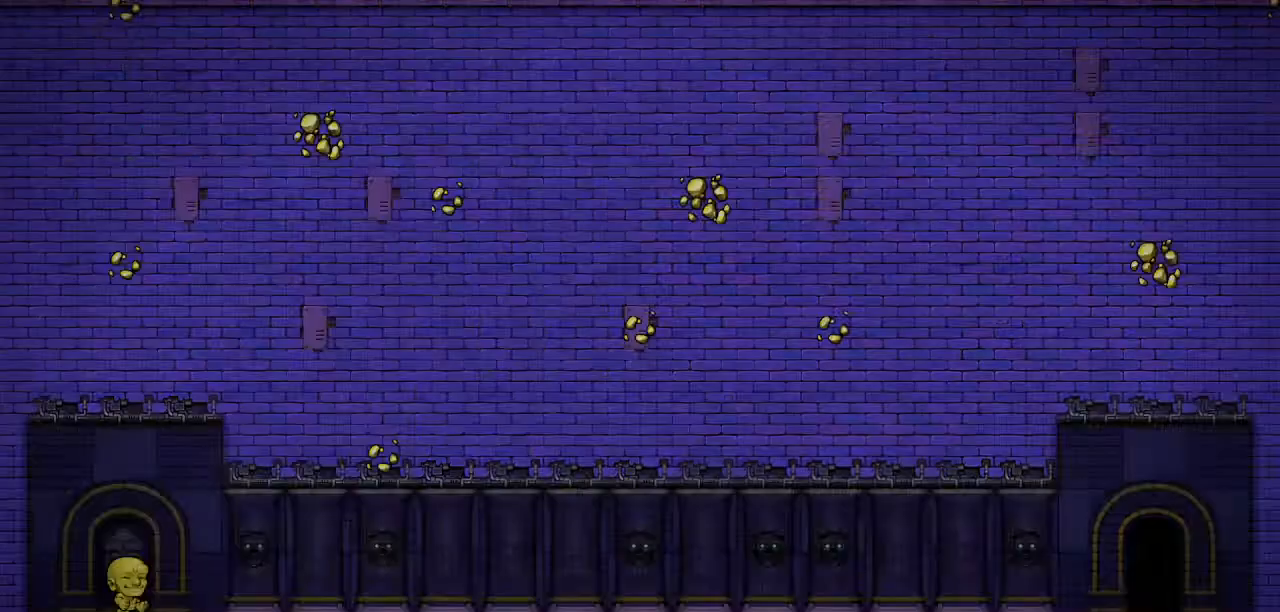
{"keys": ["right"], "events": [[33, "right", "down"], [333, "jump", "up"]]}
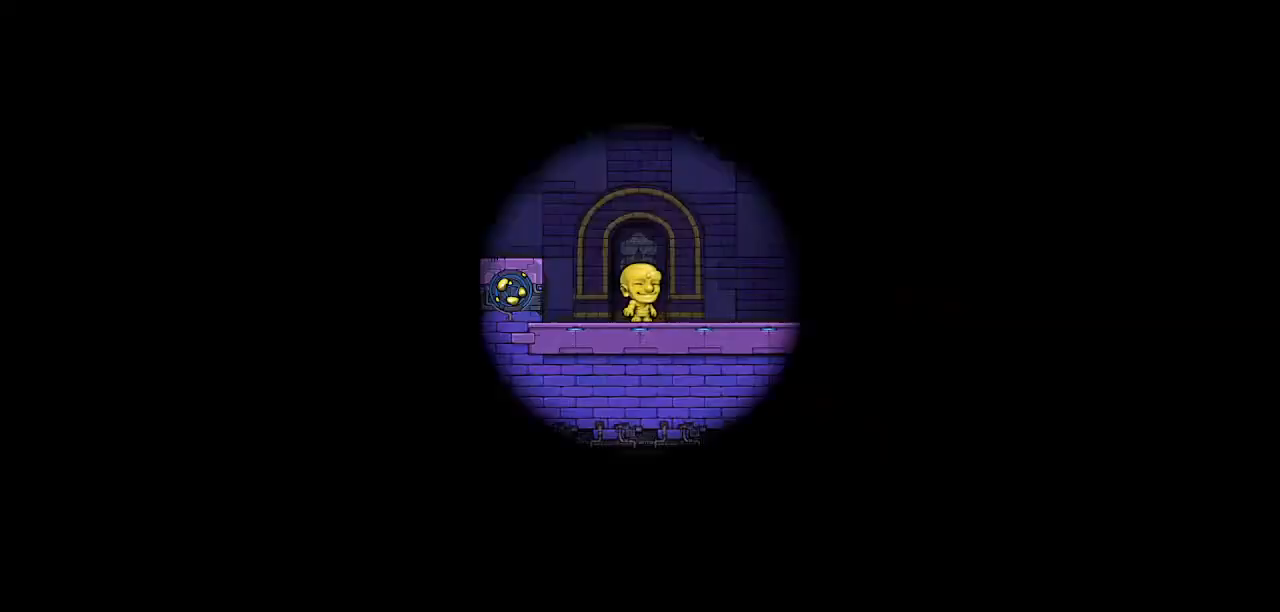
{"keys": ["right"], "events": []}
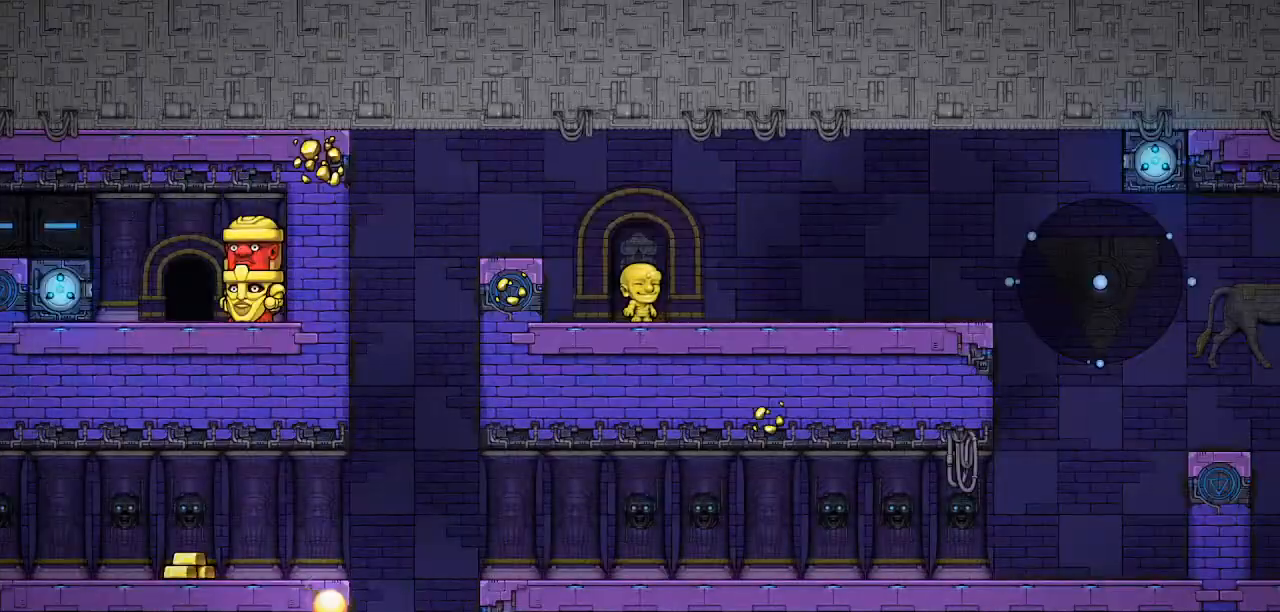
{"keys": ["right"], "events": []}
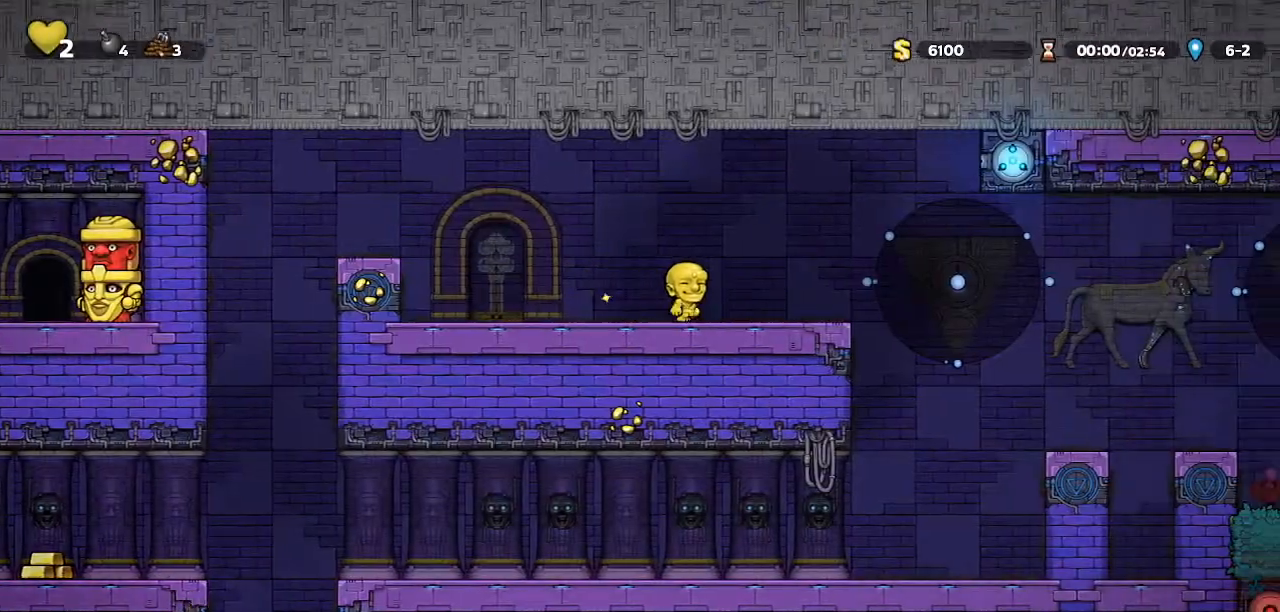
{"keys": ["right"], "events": []}
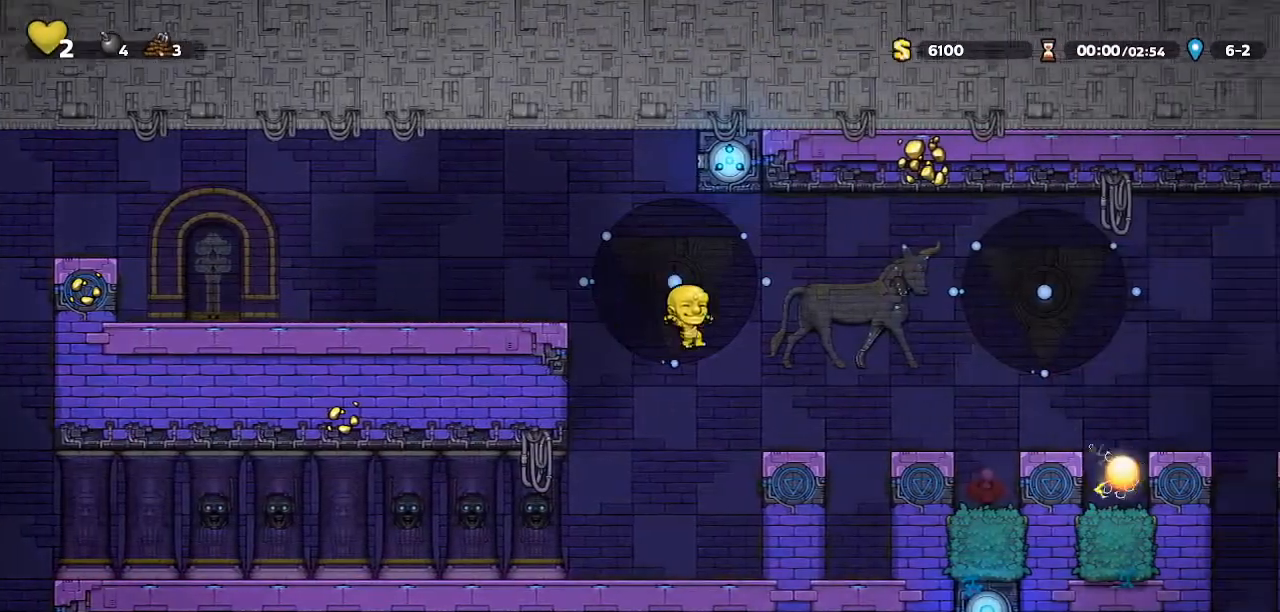
{"keys": ["right"], "events": []}
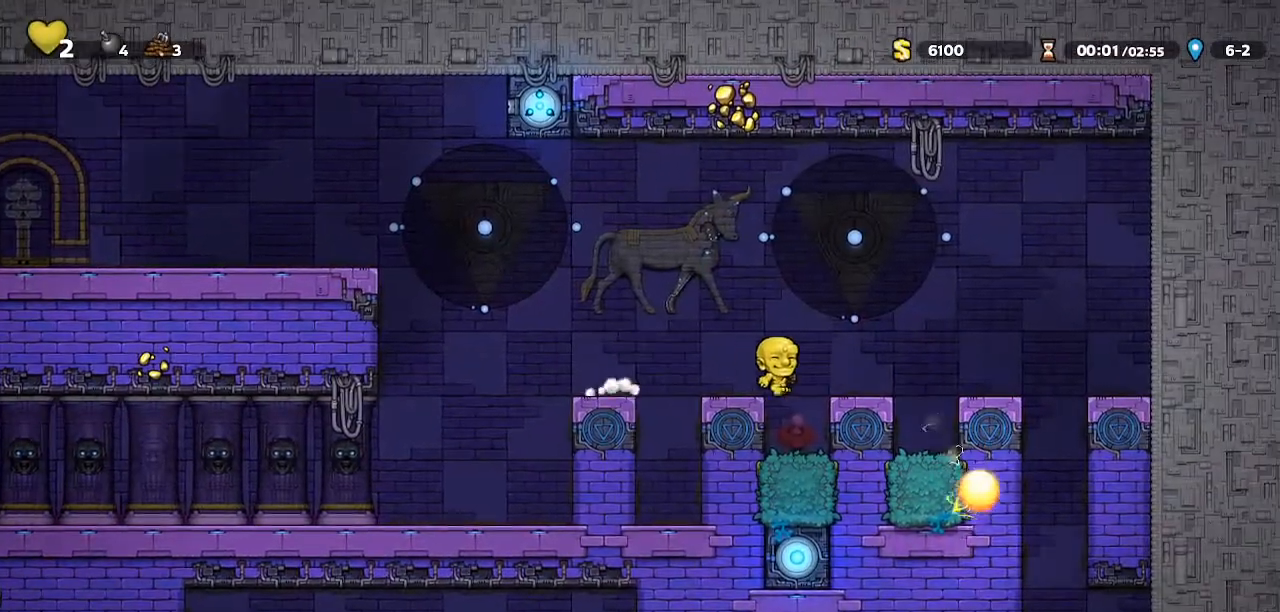
{"keys": ["down", "right"], "events": [[400, "down", "down"], [400, "rope", "down"], [433, "rope", "up"]]}
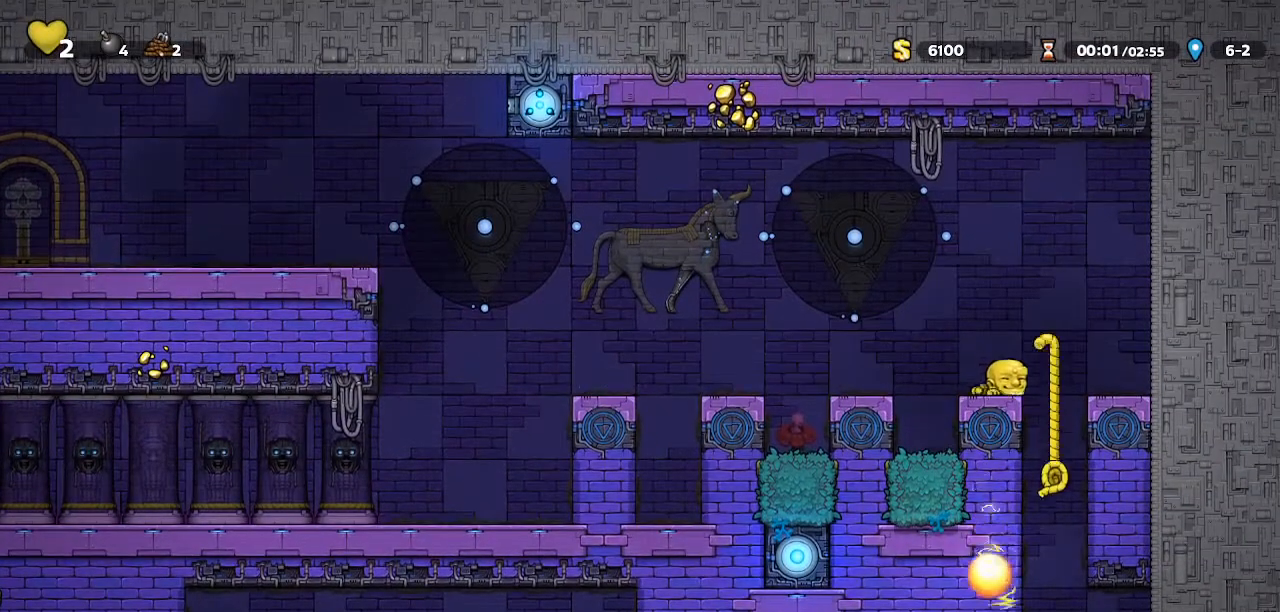
{"keys": ["walk"], "events": [[33, "down", "up"], [33, "walk", "down"], [133, "whip", "down"], [167, "right", "up"], [300, "whip", "up"]]}
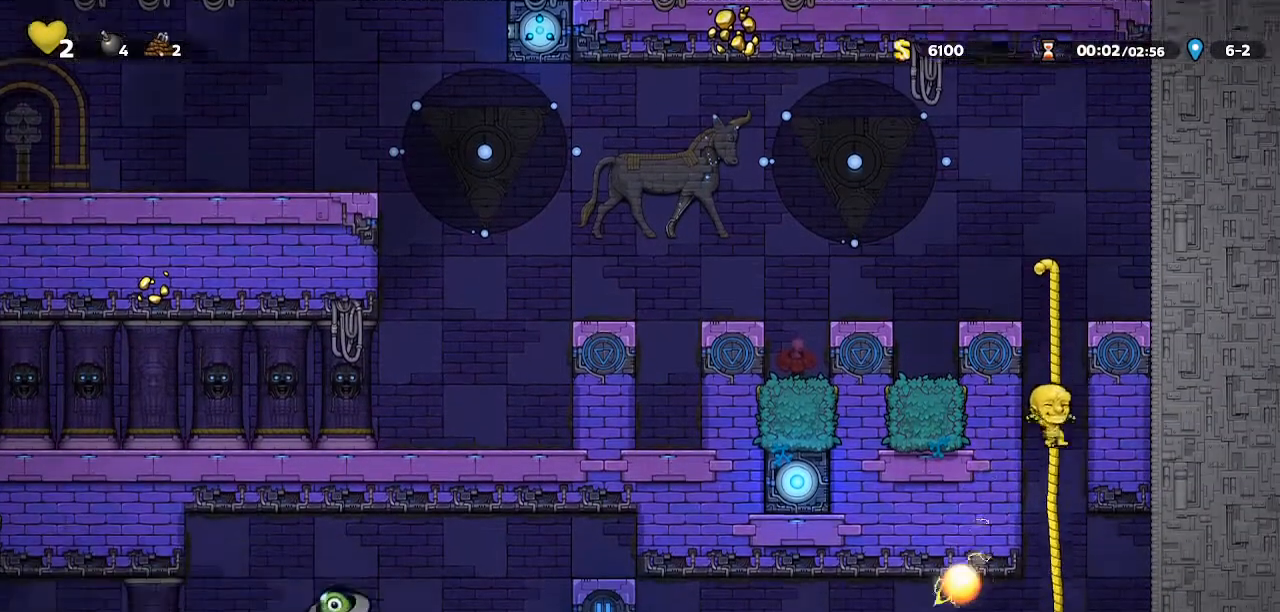
{"keys": ["left"], "events": [[133, "up", "down"], [200, "down", "down"], [200, "jump", "down"], [200, "up", "up"], [300, "down", "up"], [300, "jump", "up"], [433, "left", "down"], [467, "walk", "up"]]}
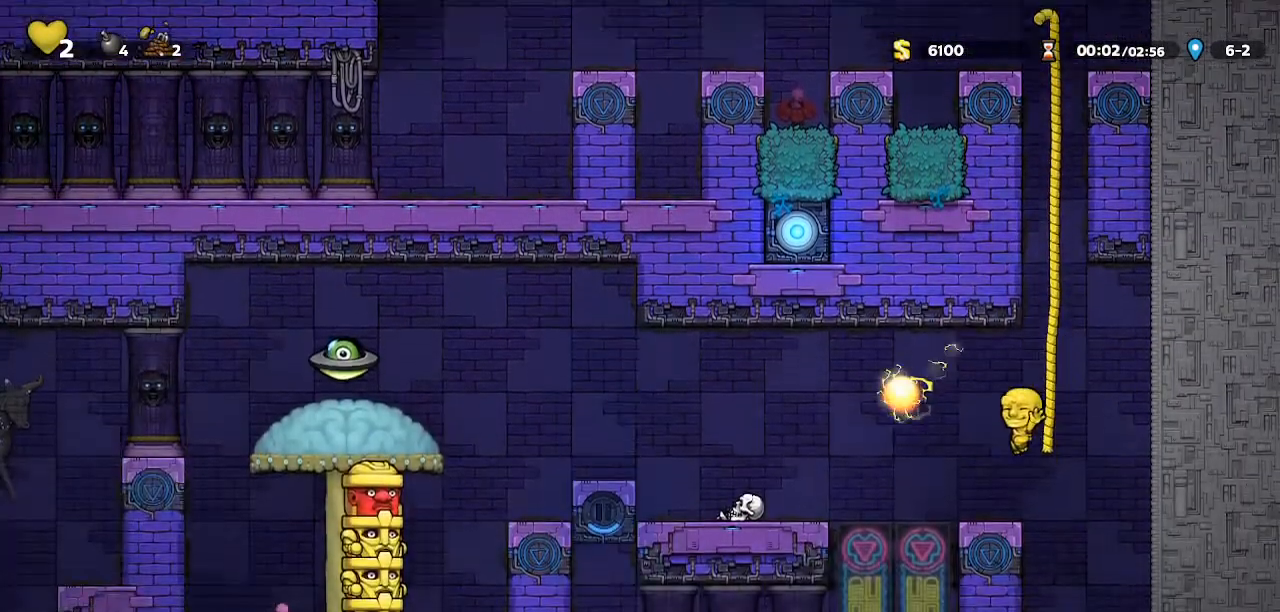
{"keys": ["left"], "events": []}
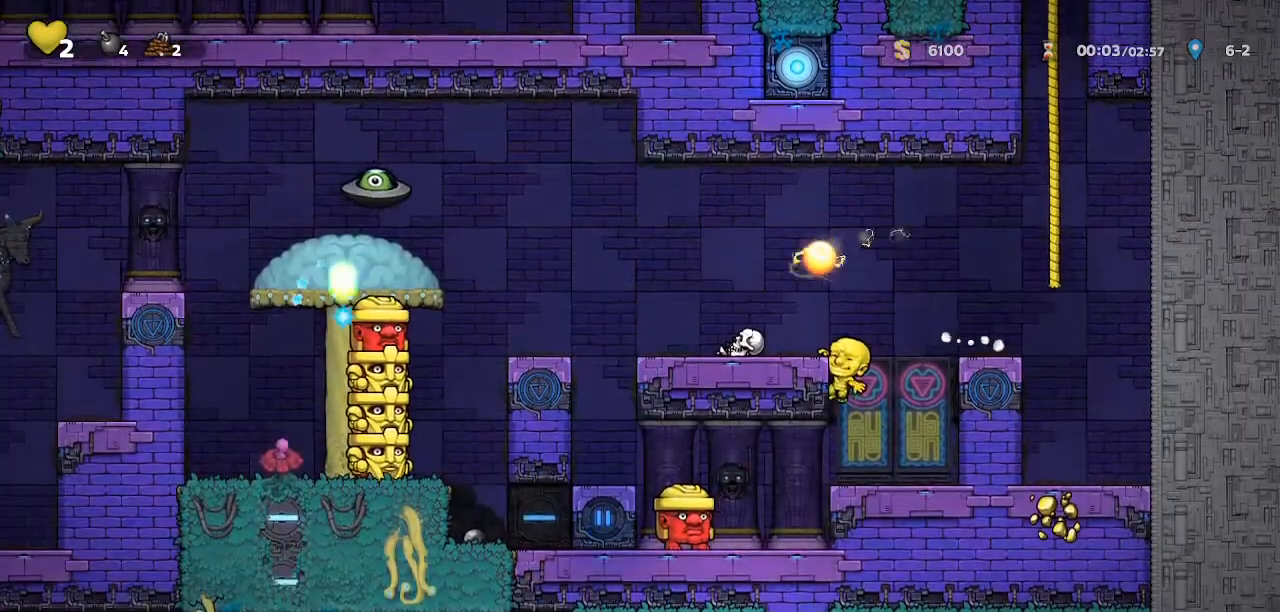
{"keys": ["left"], "events": [[33, "jump", "down"], [133, "jump", "up"]]}
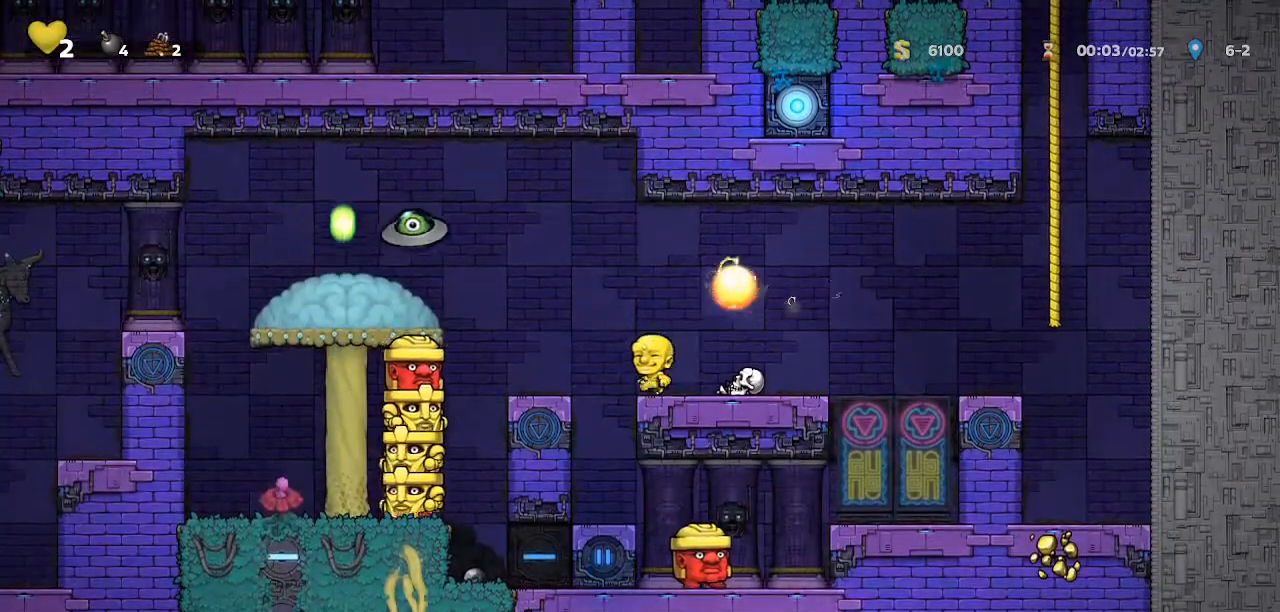
{"keys": ["left"], "events": [[200, "left", "up"], [333, "jump", "down"], [333, "left", "down"], [367, "jump", "up"]]}
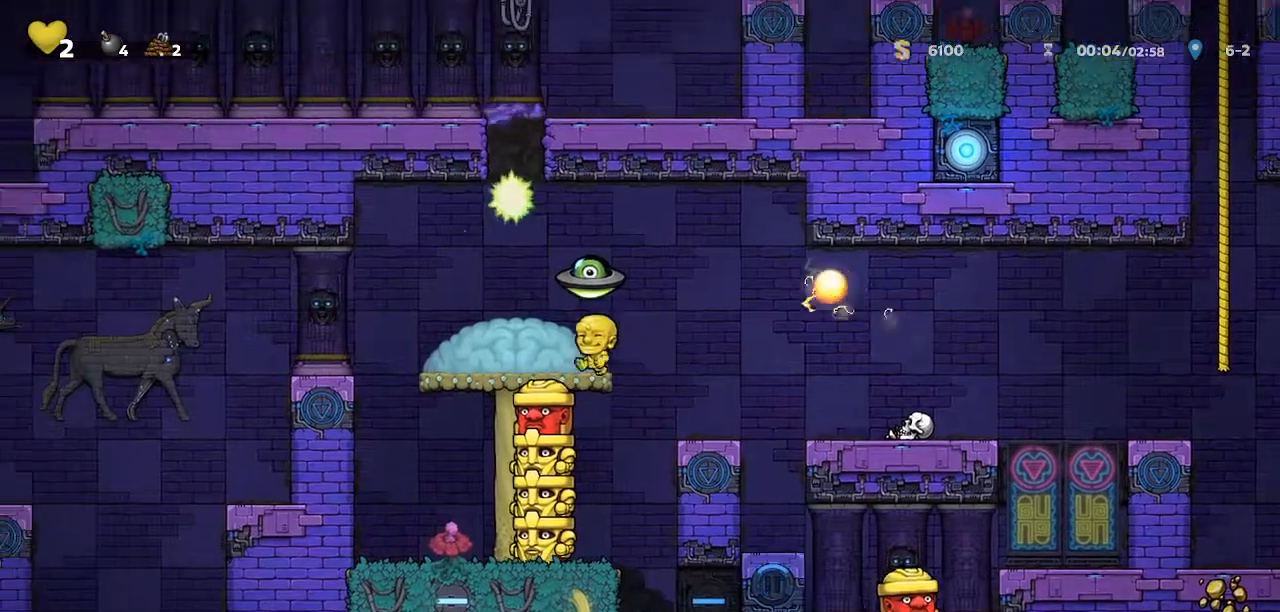
{"keys": ["left"], "events": []}
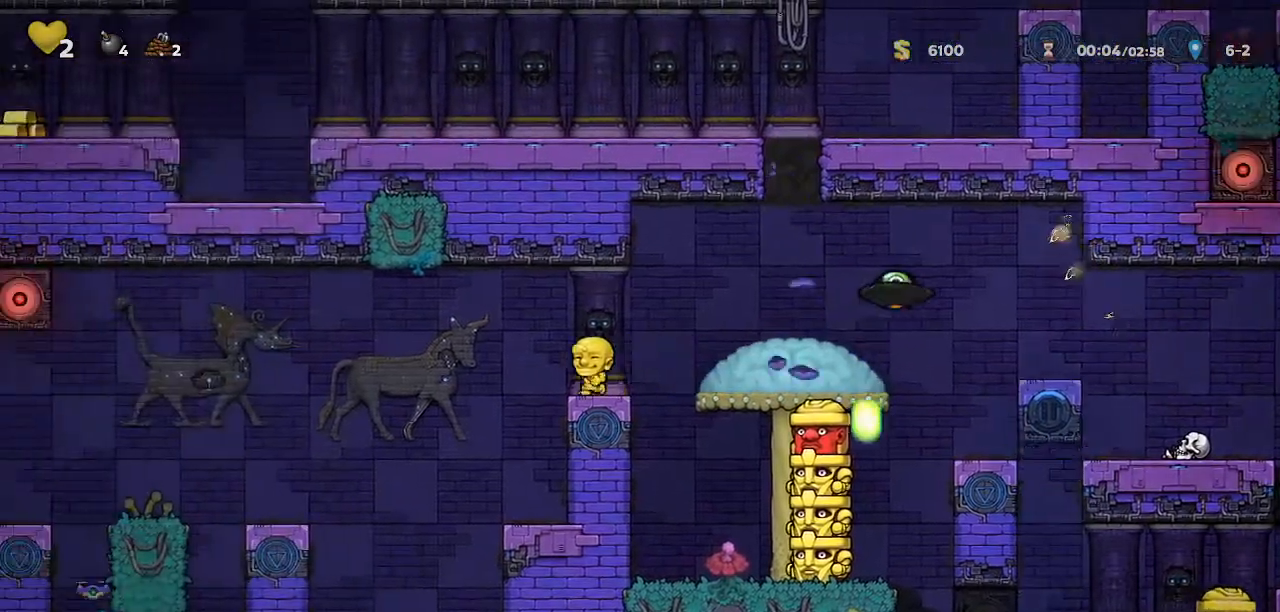
{"keys": ["left"], "events": [[133, "jump", "down"], [167, "jump", "up"]]}
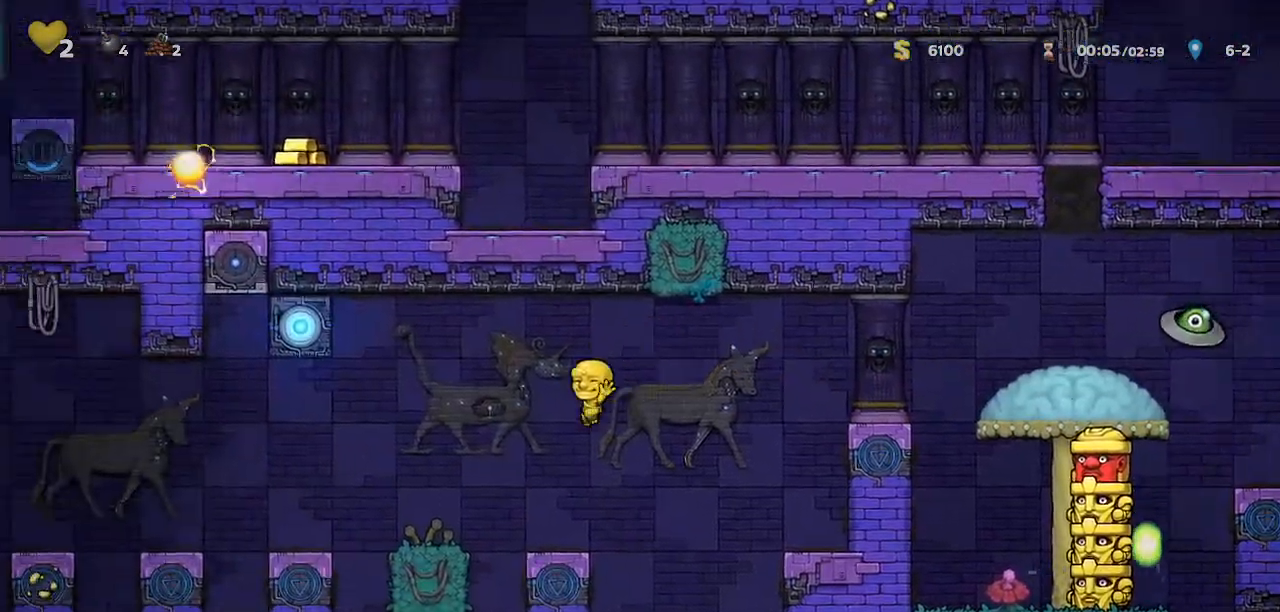
{"keys": ["down", "jump", "walk"], "events": [[100, "walk", "down"], [300, "down", "down"], [367, "jump", "down"], [433, "left", "up"]]}
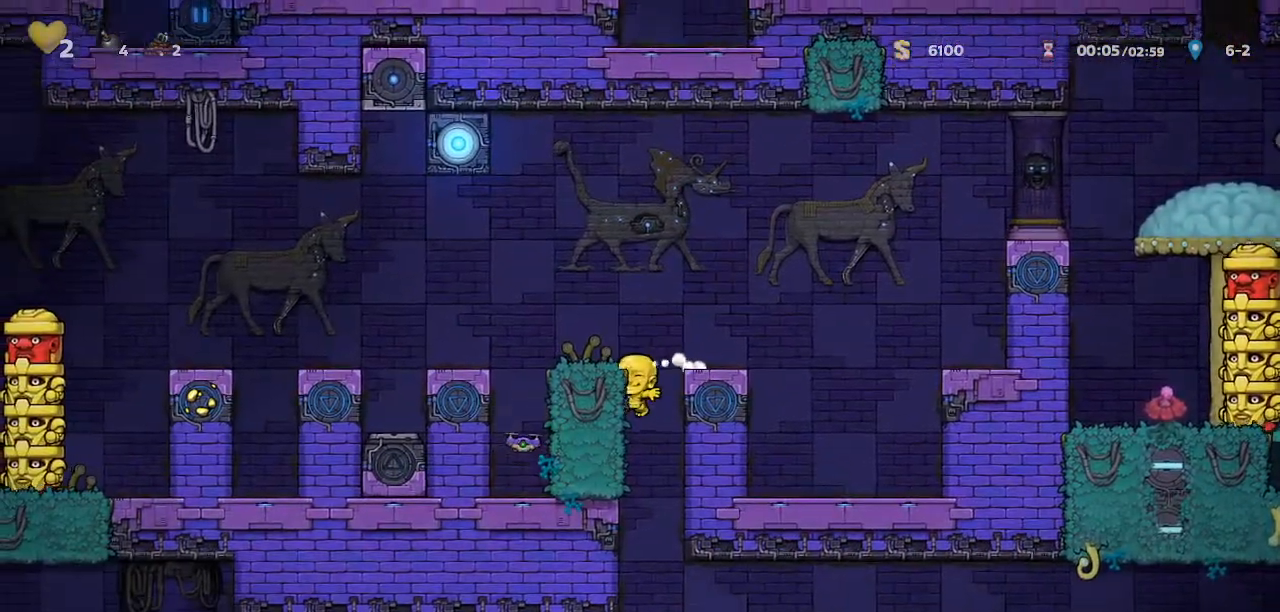
{"keys": ["left", "walk"], "events": [[200, "jump", "up"], [267, "down", "up"], [433, "left", "down"]]}
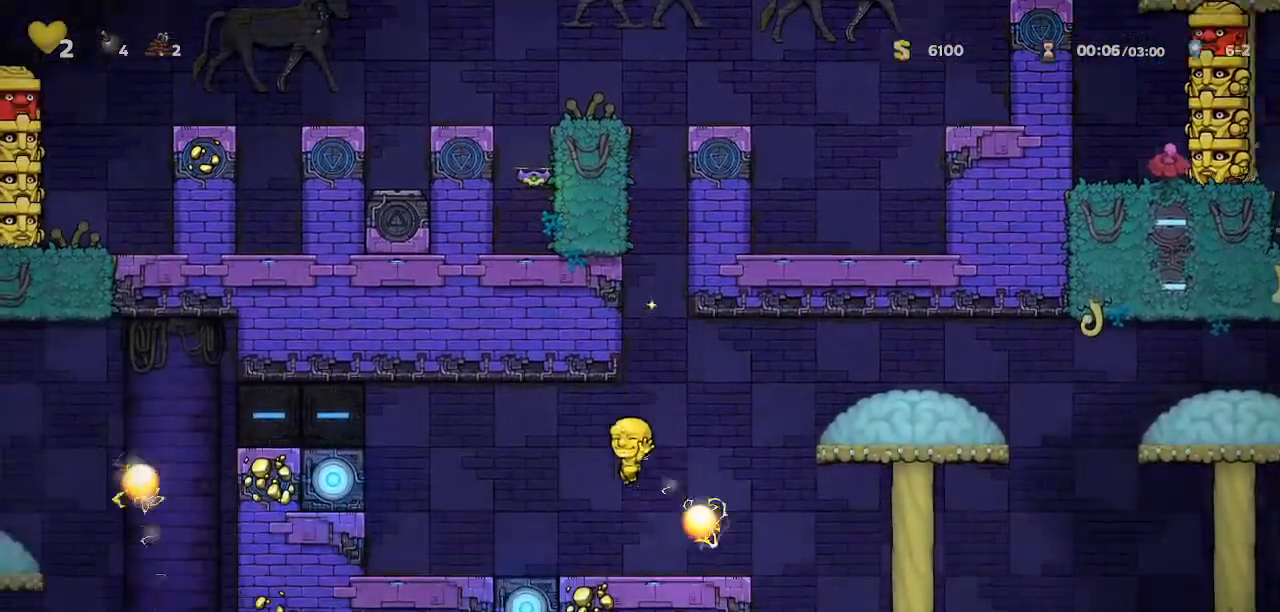
{"keys": ["right"], "events": [[133, "left", "up"], [300, "jump", "down"], [300, "right", "down"], [300, "walk", "up"], [400, "jump", "up"]]}
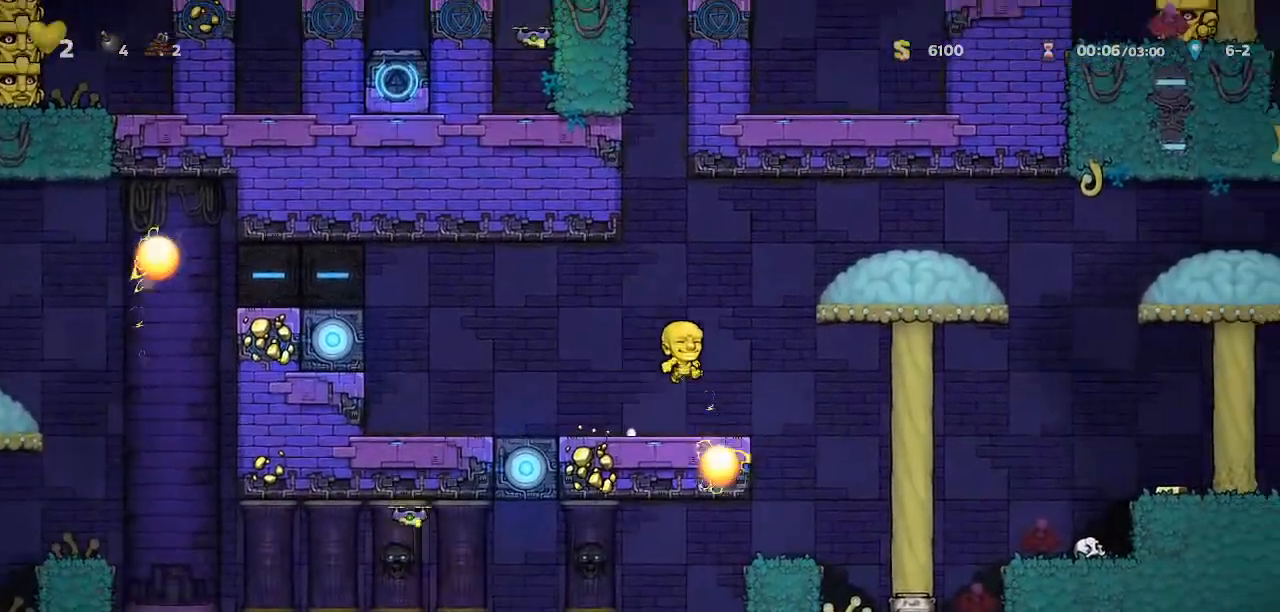
{"keys": ["left", "walk"], "events": [[133, "walk", "down"], [300, "right", "up"], [467, "left", "down"]]}
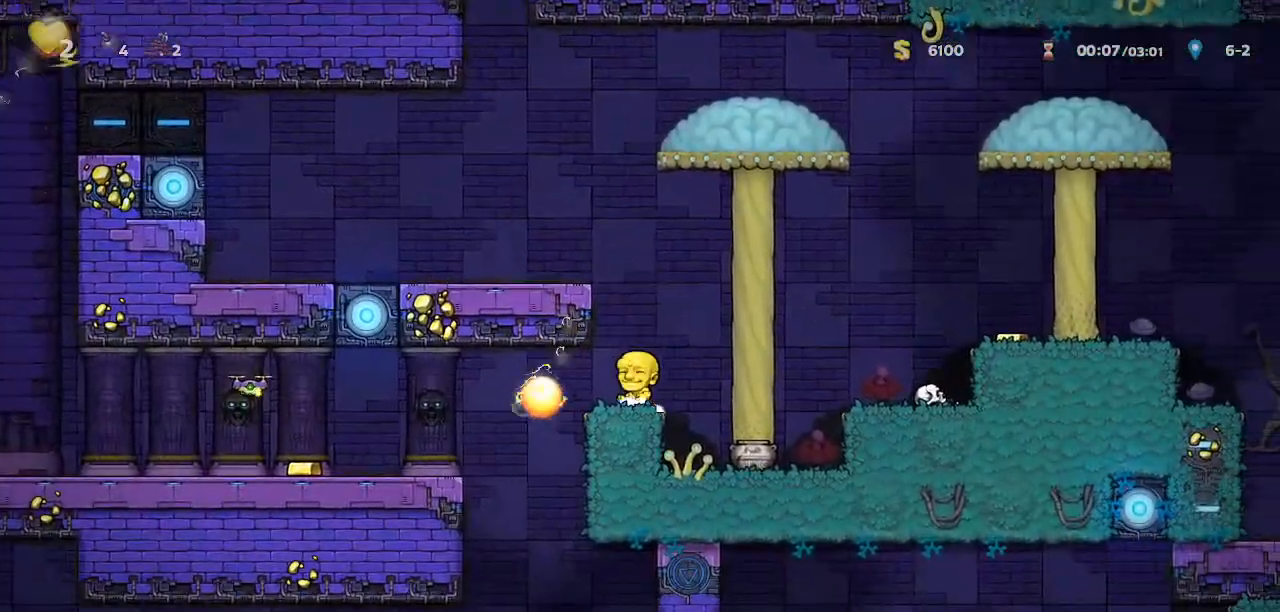
{"keys": ["down", "walk"], "events": [[267, "right", "down"], [300, "left", "up"], [400, "down", "down"], [500, "right", "up"]]}
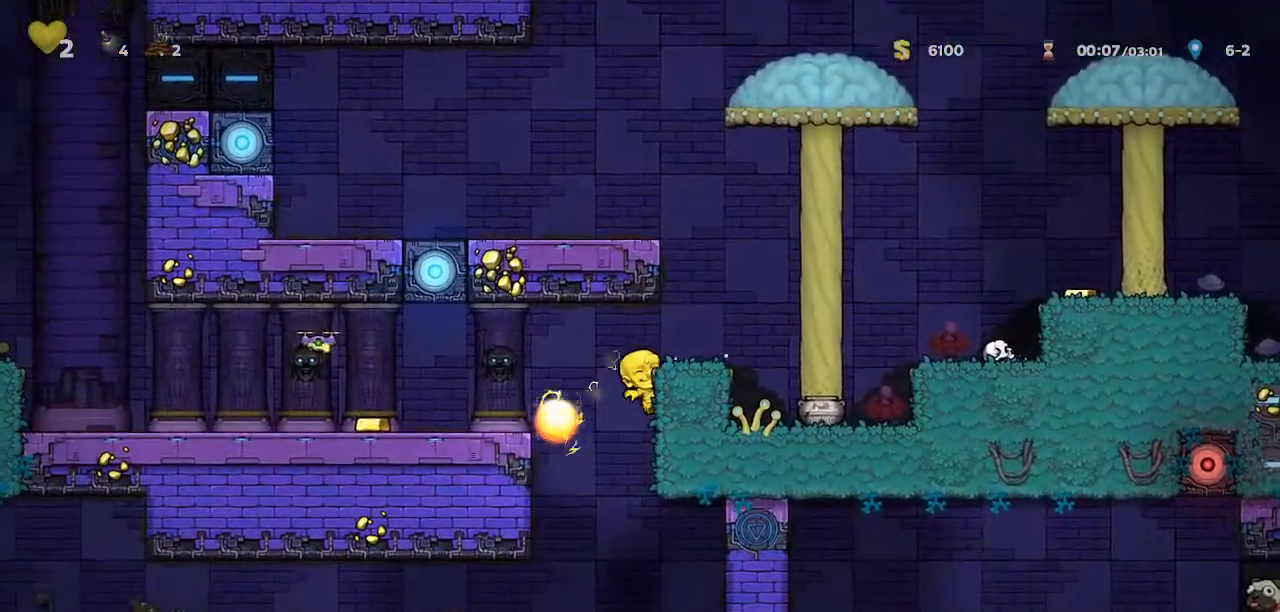
{"keys": ["left"], "events": [[167, "jump", "down"], [267, "jump", "up"], [333, "down", "up"], [333, "left", "down"], [333, "walk", "up"]]}
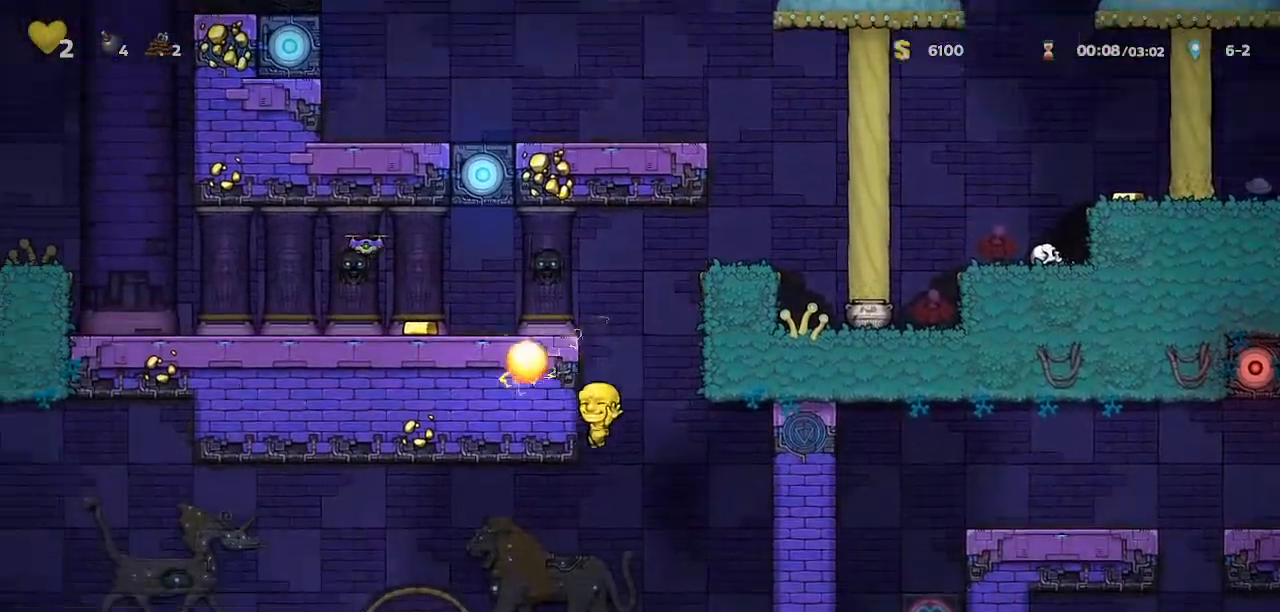
{"keys": ["door", "left"], "events": [[333, "door", "down"], [367, "door", "up"], [467, "door", "down"]]}
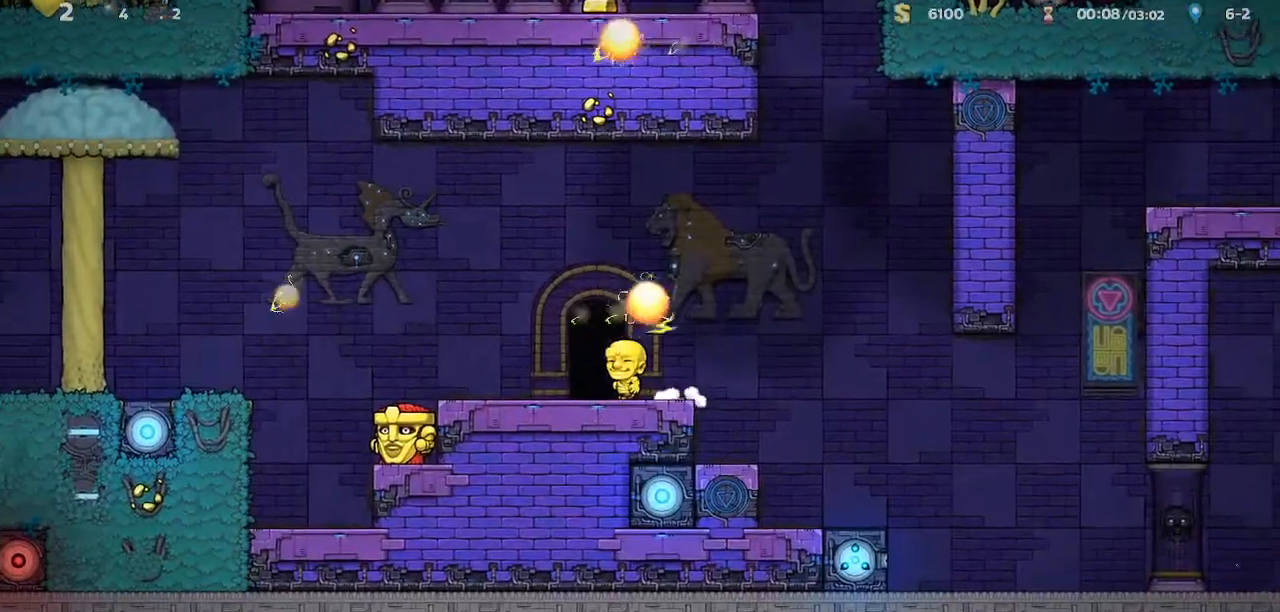
{"keys": [], "events": [[33, "door", "up"], [67, "door", "down"], [100, "door", "up"], [167, "door", "down"], [200, "left", "up"], [267, "door", "up"]]}
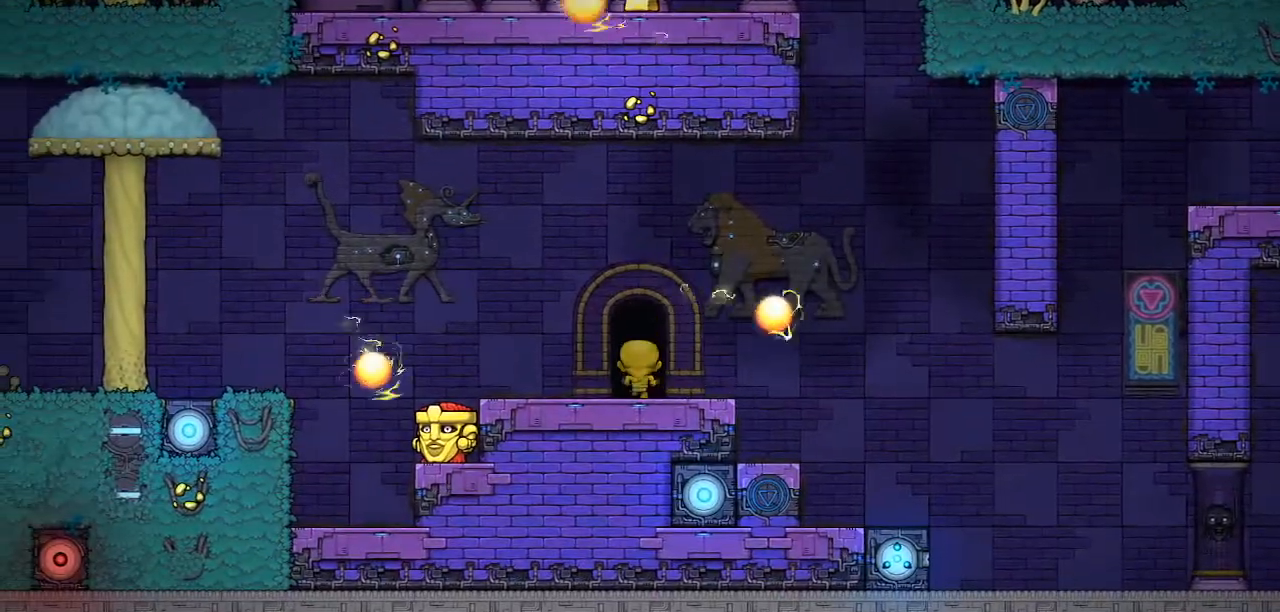
{"keys": ["jump"], "events": [[467, "jump", "down"]]}
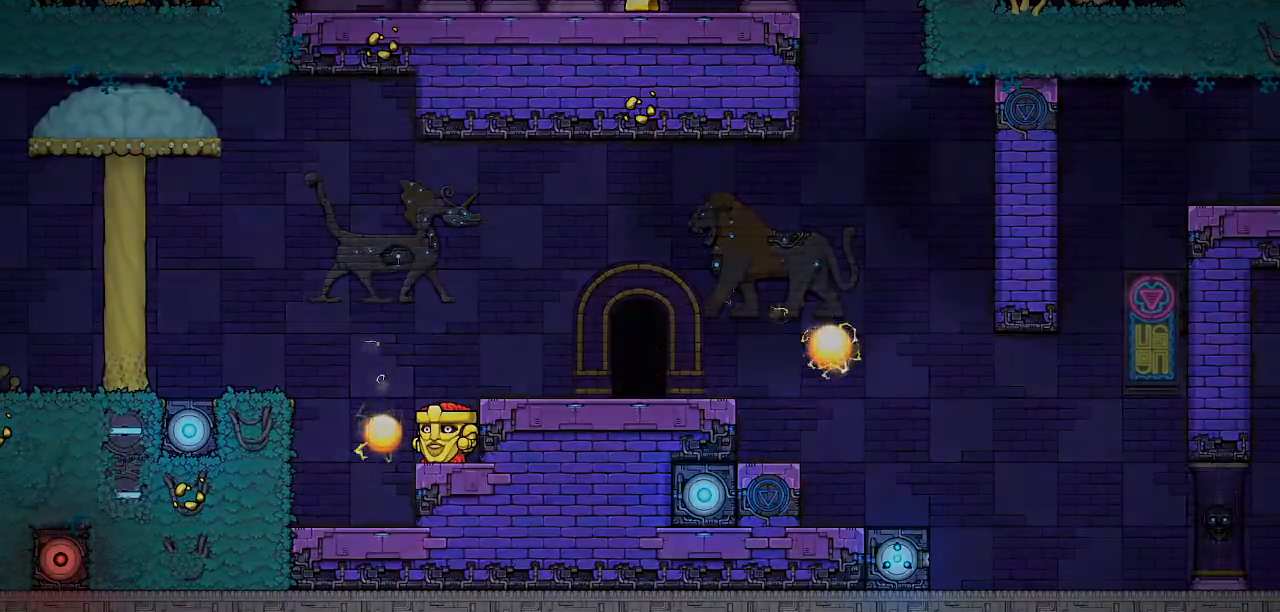
{"keys": ["jump", "right"], "events": [[67, "right", "down"]]}
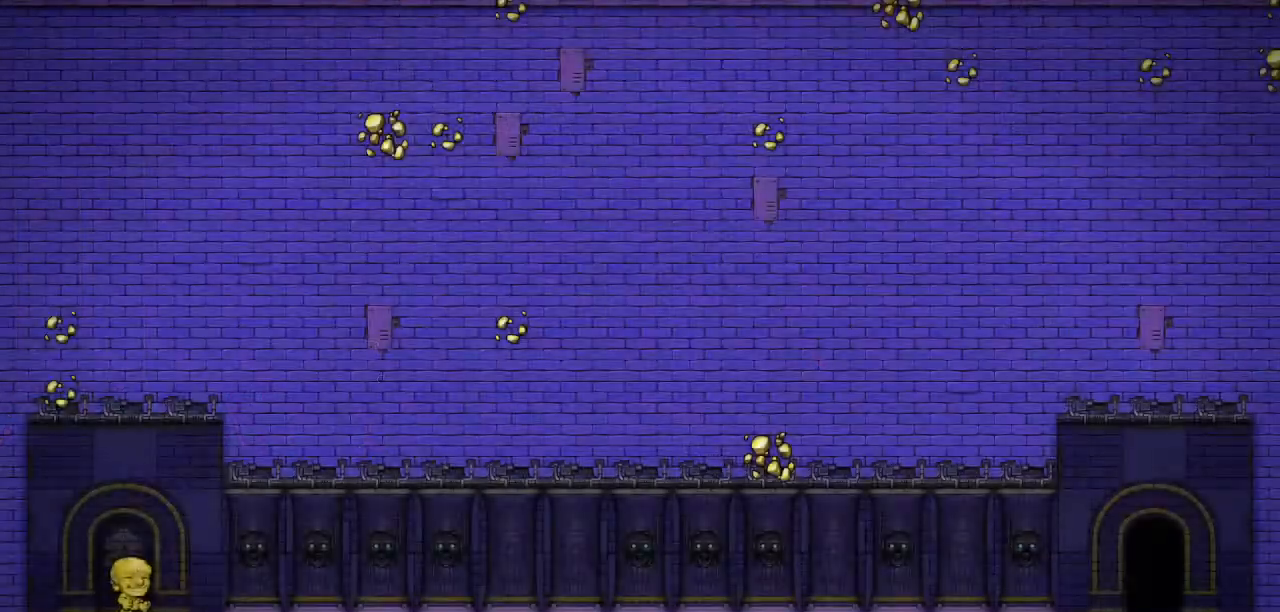
{"keys": ["right"], "events": [[167, "jump", "up"]]}
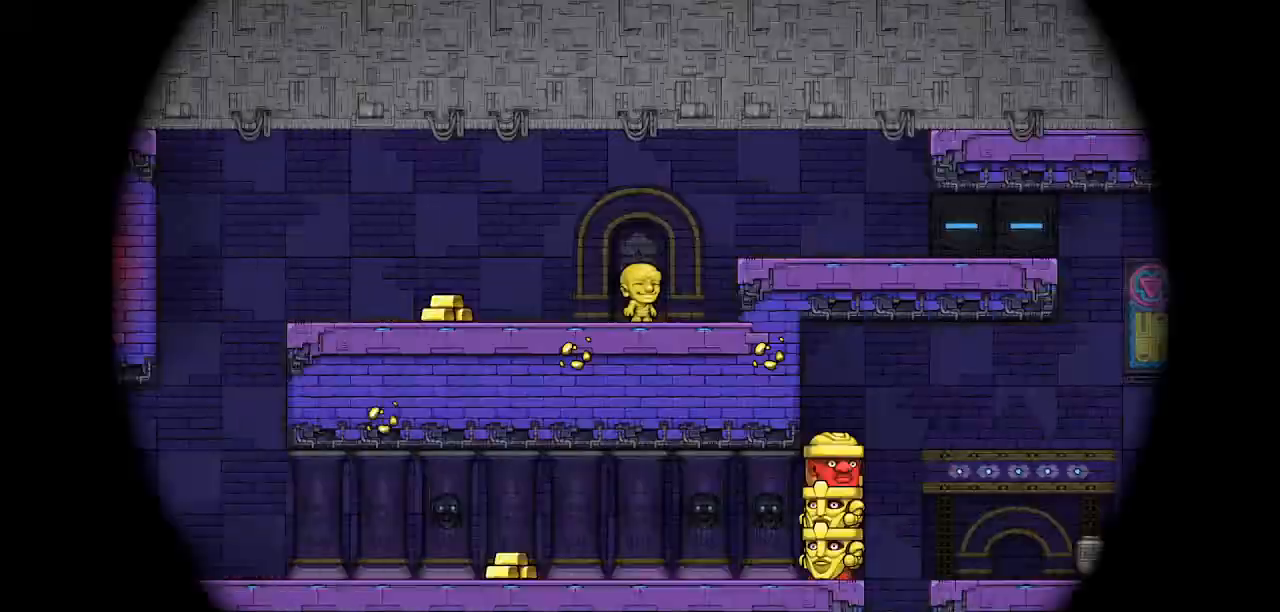
{"keys": ["right"], "events": [[267, "left", "down"], [333, "right", "up"], [467, "left", "up"], [467, "right", "down"]]}